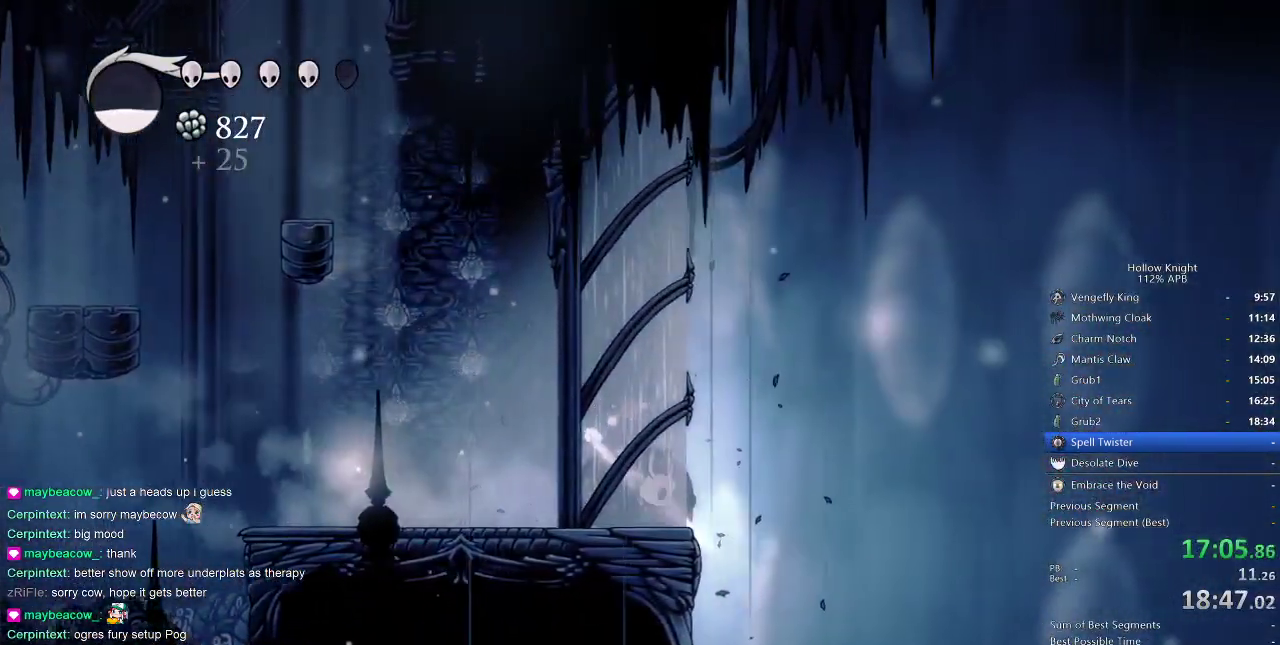
Gameplay with keyboard; each line is a JSON object with the keys held at the frame after it. "events" lists presses ("down") and releases ("up") of "cdash", "dash", "dnail", "down", "heal", "inv", "jump", "left", "nail", "right", "spell" and "up" between this image and that frame as [ms after this image, input, new state], when the widget could be followed in between. No other keys are recorded. Mouse input is not recorded. Key names are as the overlay labels them; some are game actions (e.g. jump) rather than physical keys.
{"keys": ["jump", "right"], "events": [[100, "jump", "down"], [417, "jump", "up"], [467, "jump", "down"]]}
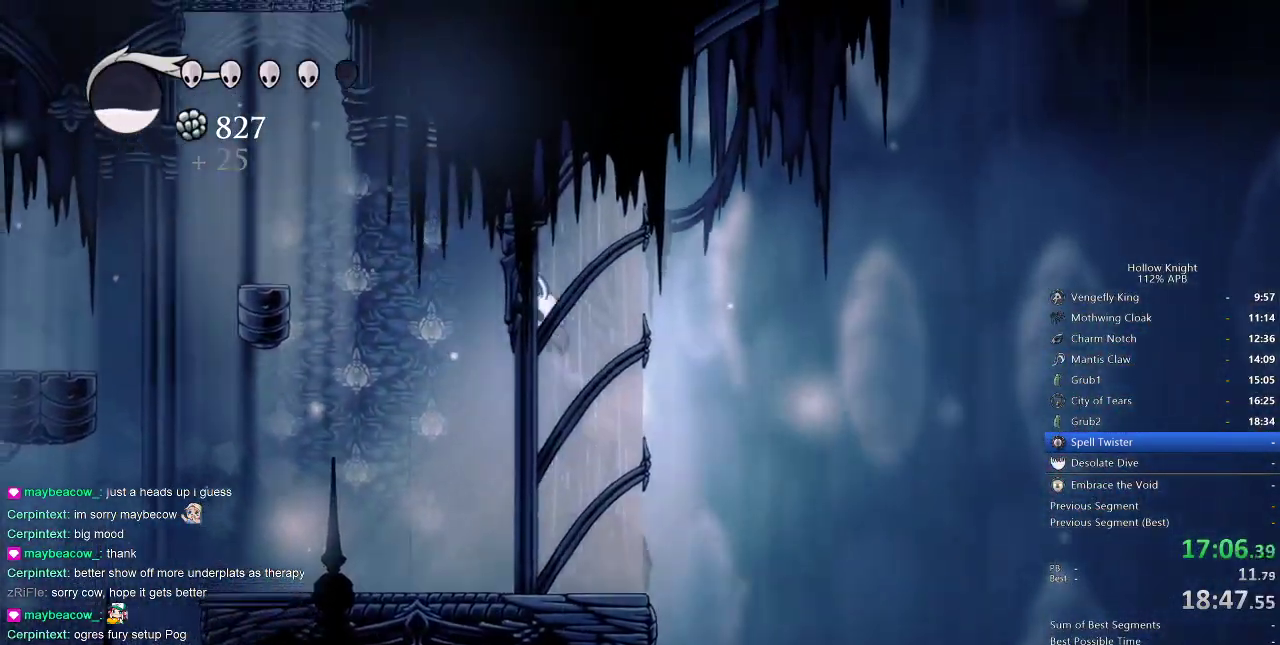
{"keys": ["right"], "events": [[17, "left", "down"], [83, "right", "up"], [167, "dash", "down"], [217, "jump", "up"], [250, "dash", "up"], [317, "left", "up"], [483, "right", "down"]]}
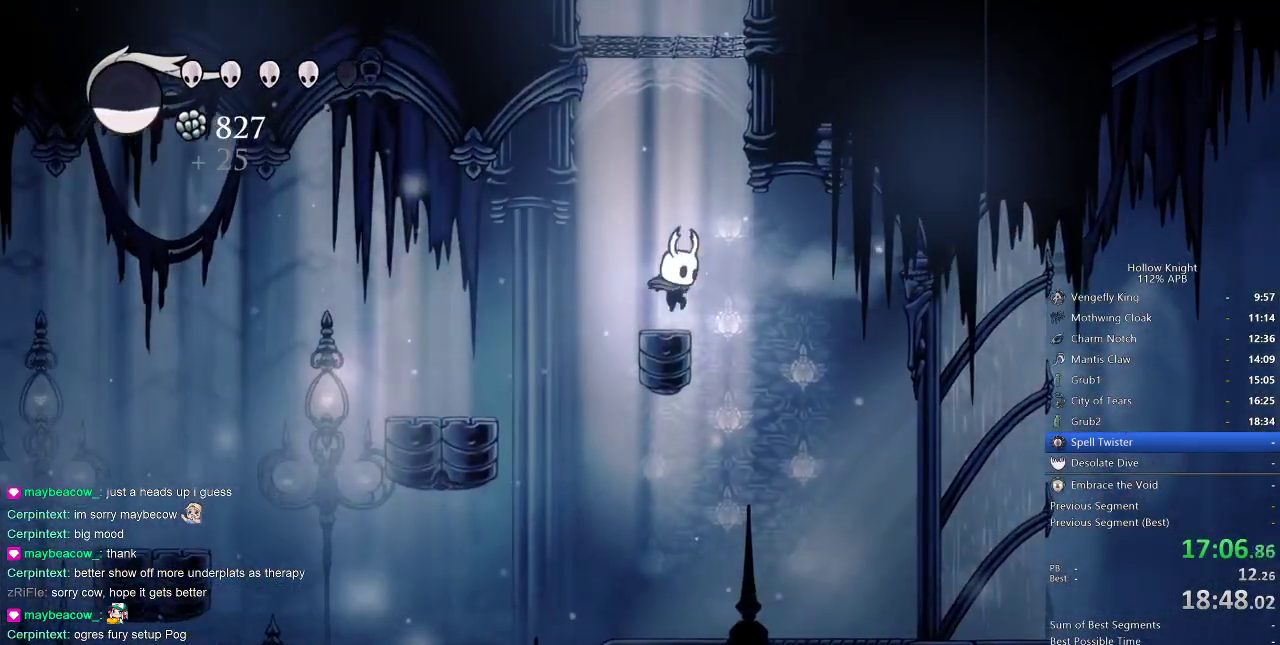
{"keys": [], "events": [[83, "right", "up"], [333, "left", "down"], [433, "left", "up"]]}
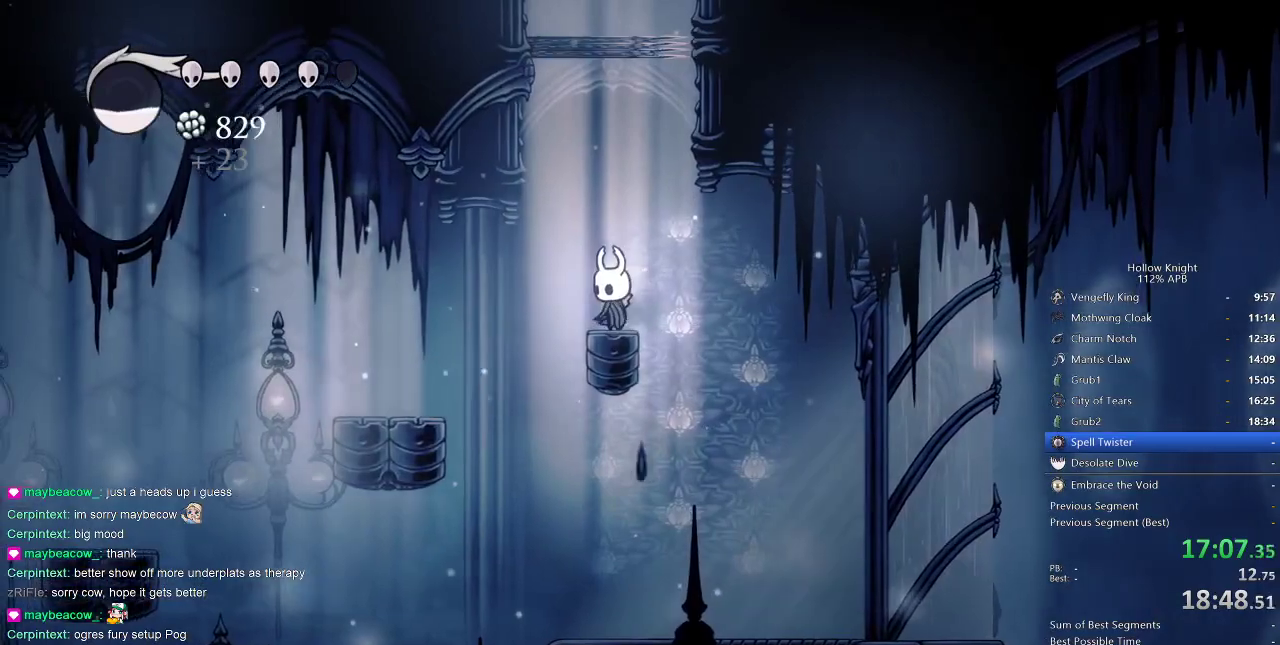
{"keys": ["jump"], "events": [[367, "jump", "down"]]}
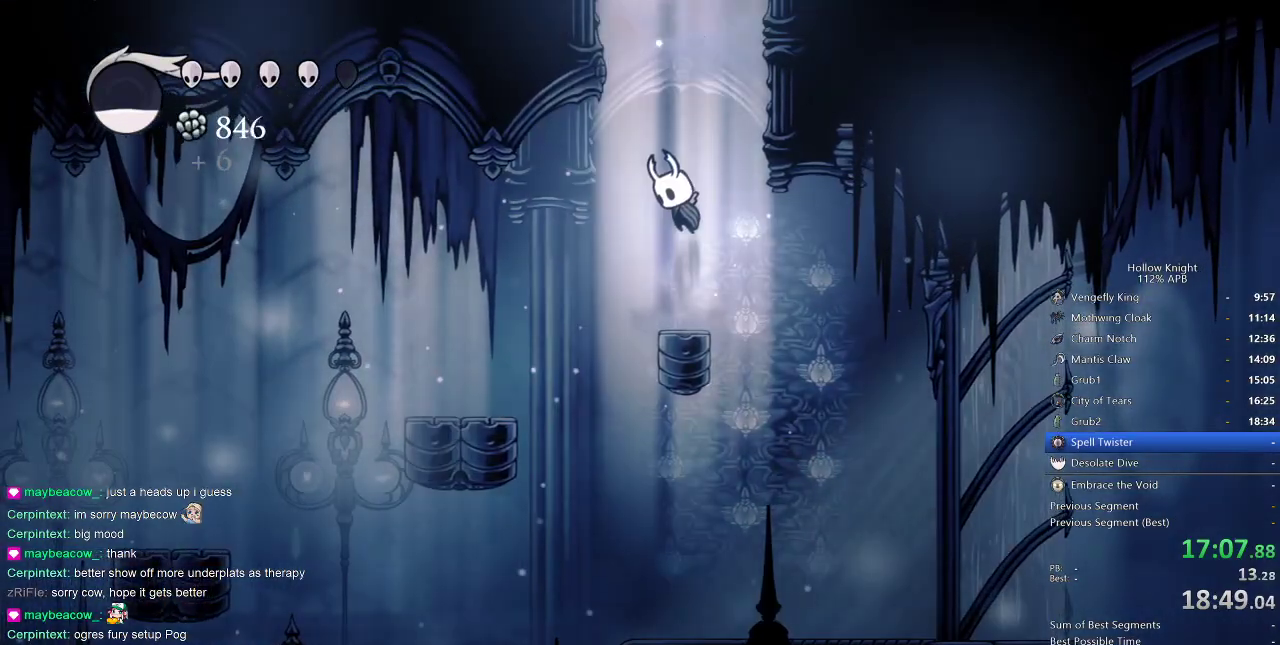
{"keys": ["jump", "right"], "events": [[100, "left", "down"], [317, "jump", "up"], [317, "left", "up"], [317, "right", "down"], [350, "jump", "down"]]}
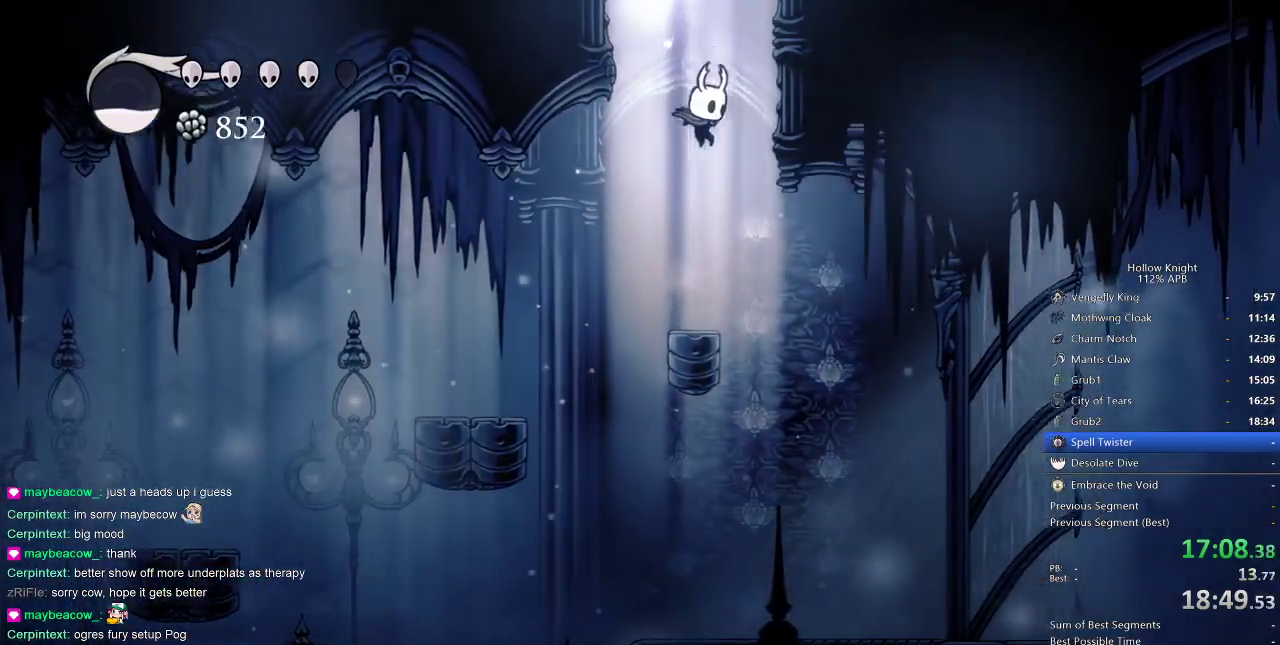
{"keys": ["jump", "right"], "events": [[133, "jump", "up"], [133, "left", "down"], [133, "right", "up"], [233, "left", "up"], [400, "jump", "down"], [467, "right", "down"]]}
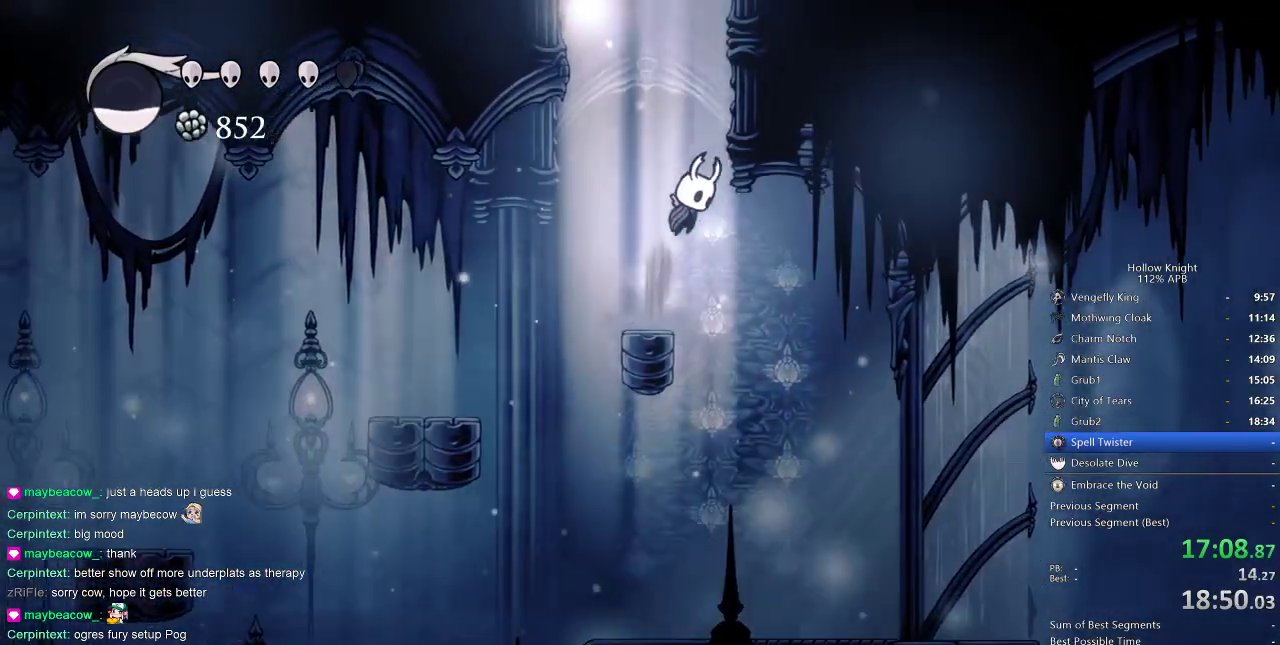
{"keys": ["jump", "right"], "events": [[200, "jump", "up"], [250, "jump", "down"]]}
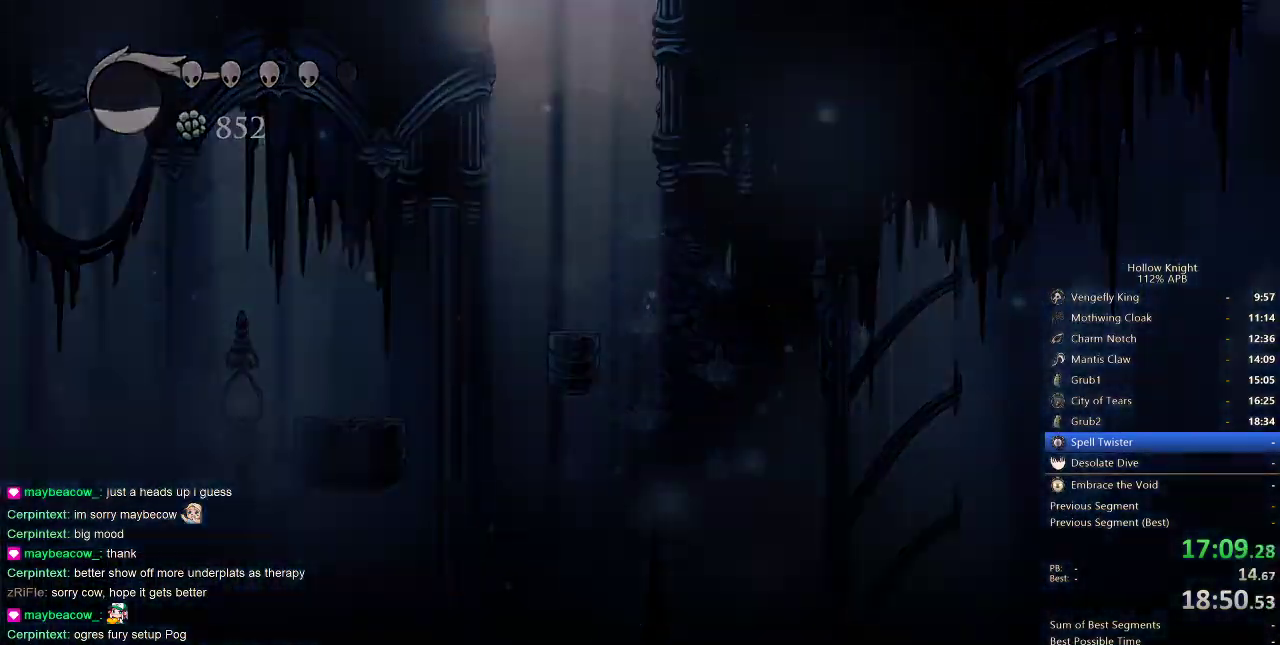
{"keys": ["right"], "events": [[150, "jump", "up"]]}
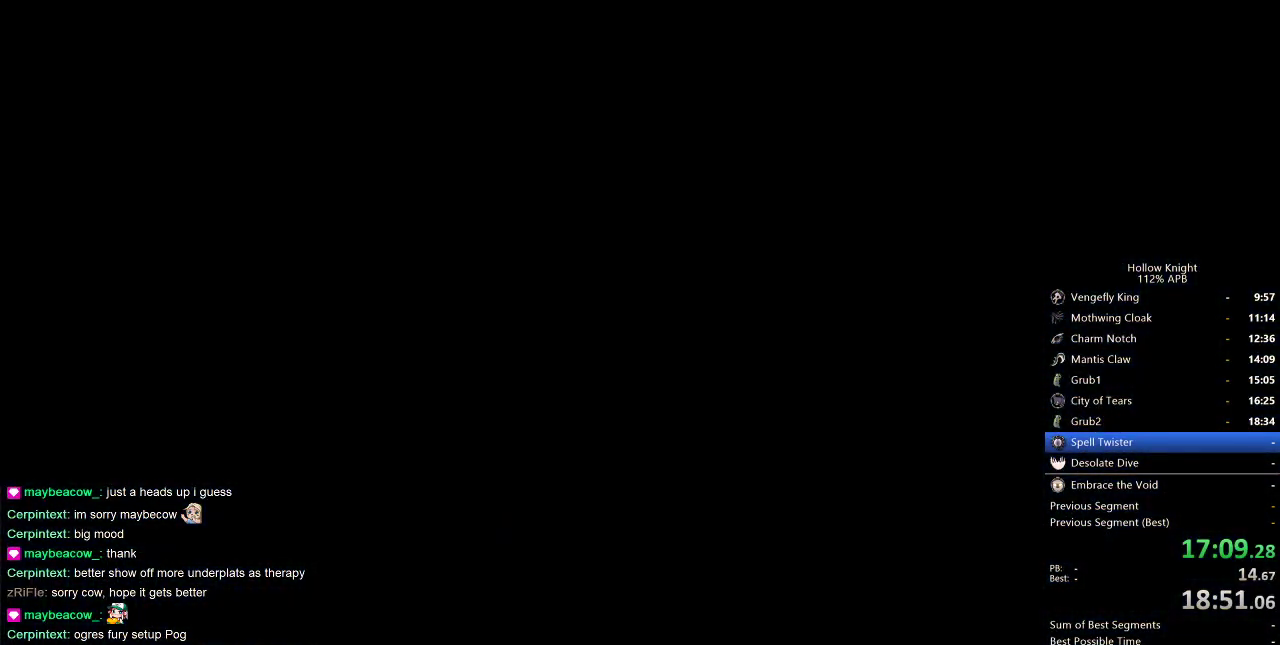
{"keys": ["right"], "events": []}
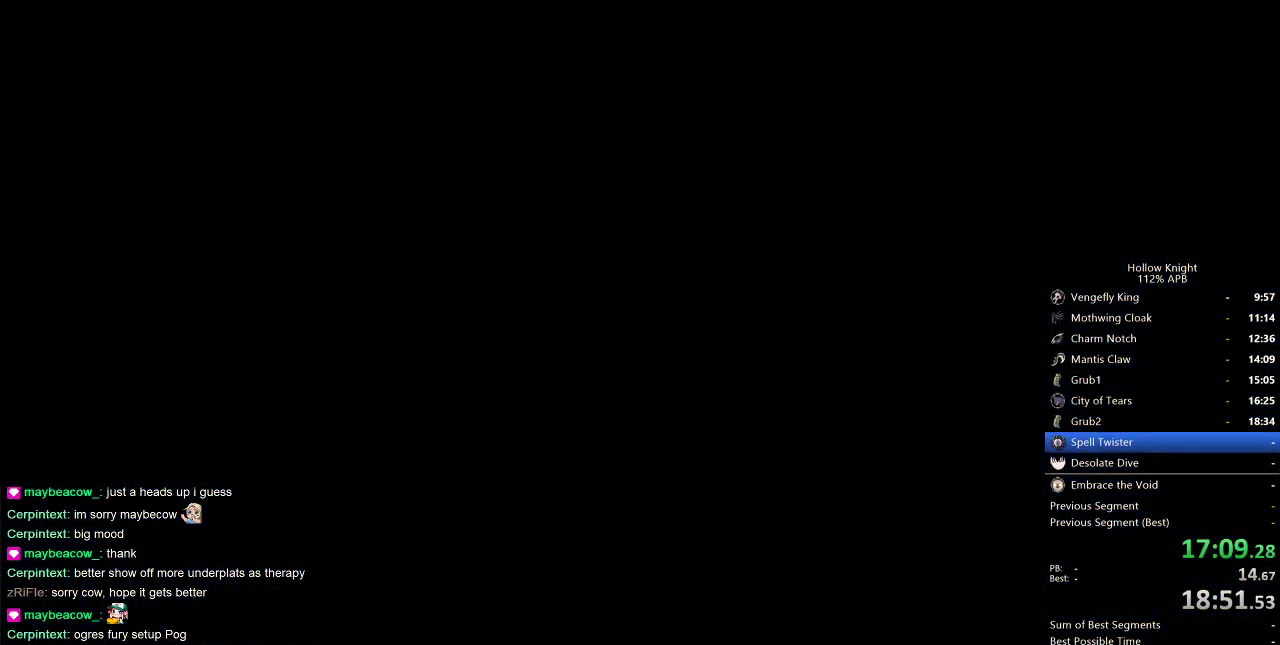
{"keys": ["right"], "events": []}
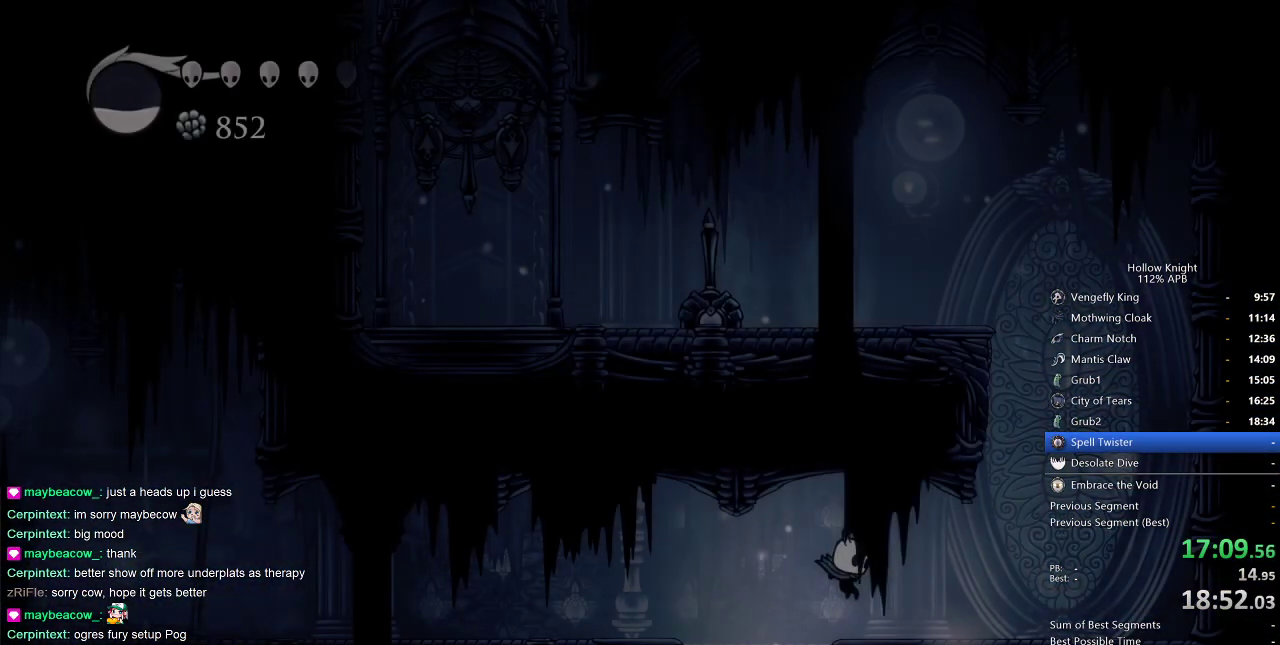
{"keys": ["jump", "right"], "events": [[467, "jump", "down"]]}
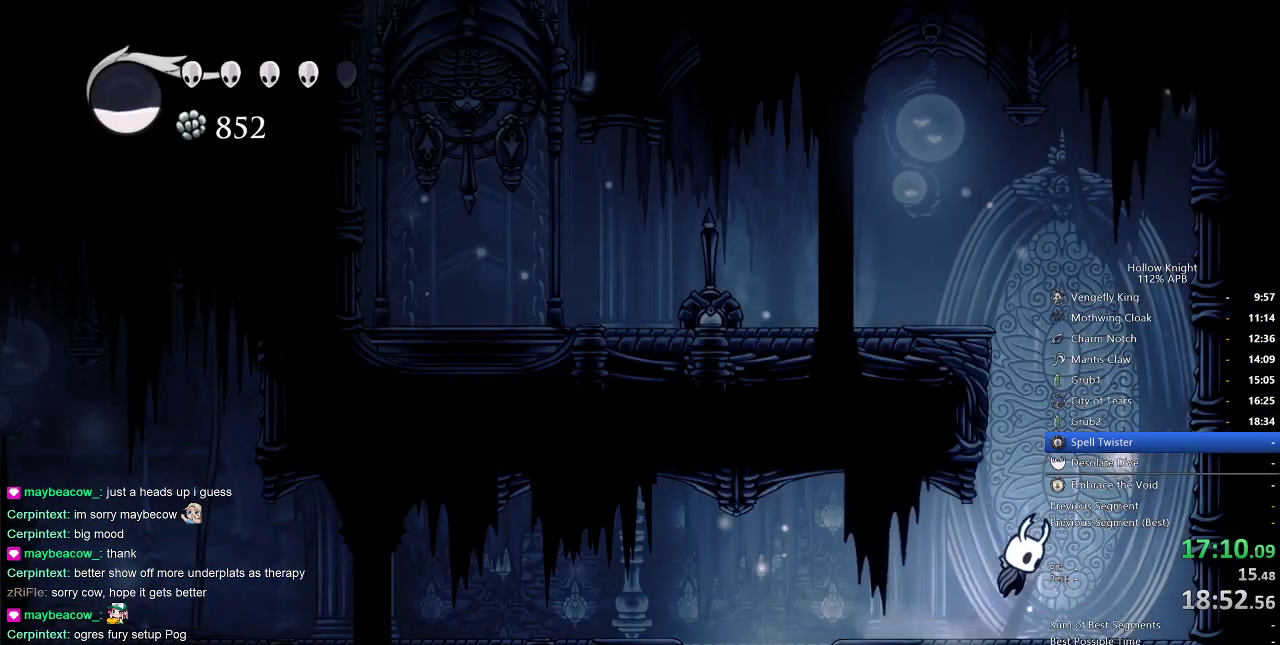
{"keys": ["jump", "left"], "events": [[100, "left", "down"], [100, "right", "up"], [300, "jump", "up"], [333, "jump", "down"]]}
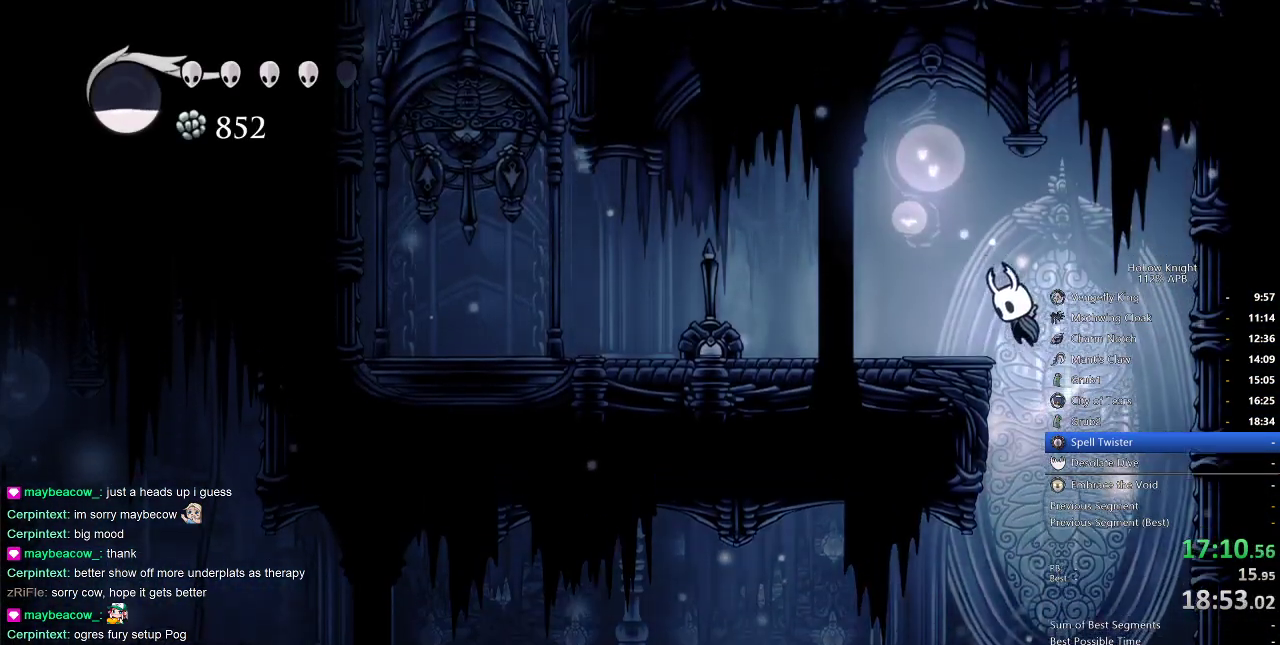
{"keys": ["left"], "events": [[167, "dash", "down"], [233, "jump", "up"], [367, "dash", "up"]]}
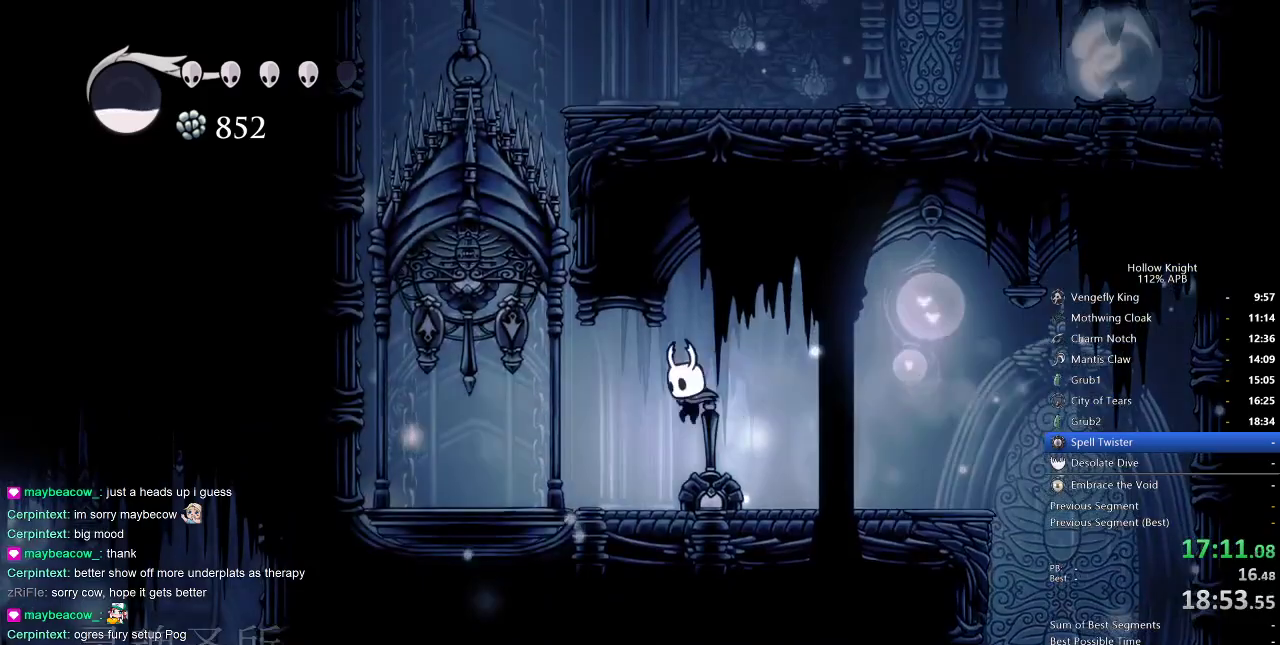
{"keys": ["left", "nail", "up"], "events": [[400, "up", "down"], [467, "nail", "down"]]}
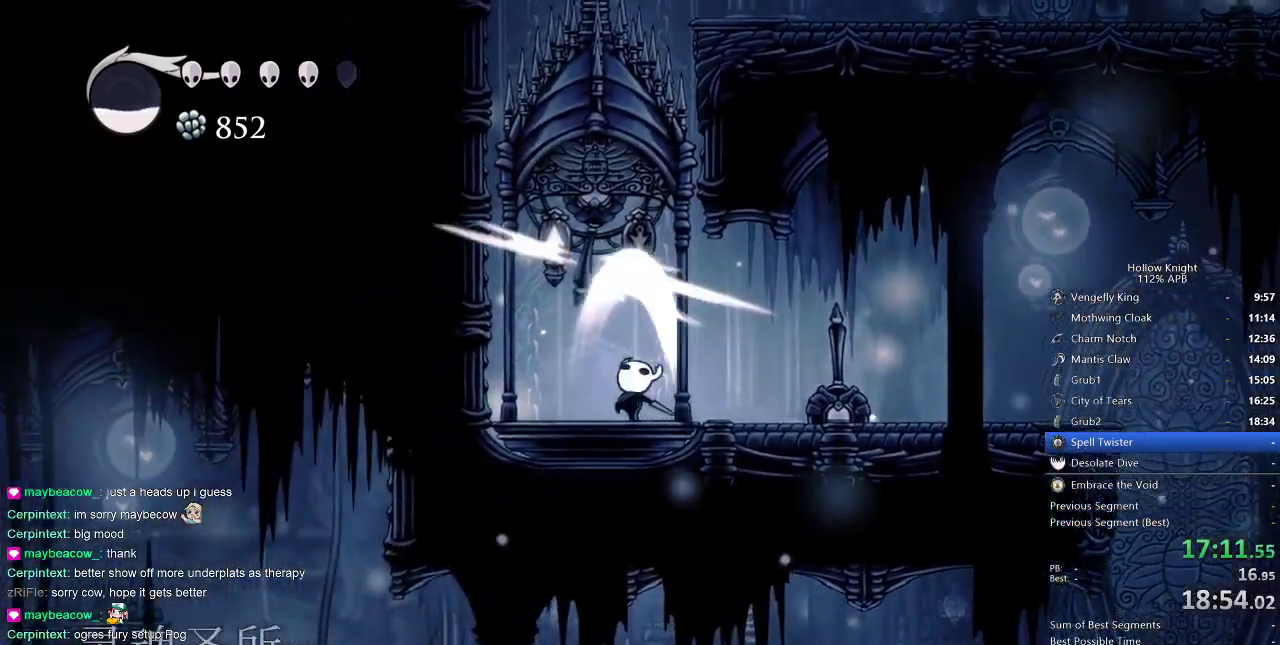
{"keys": [], "events": [[100, "nail", "up"], [100, "up", "up"], [167, "left", "up"], [167, "right", "down"], [233, "right", "up"]]}
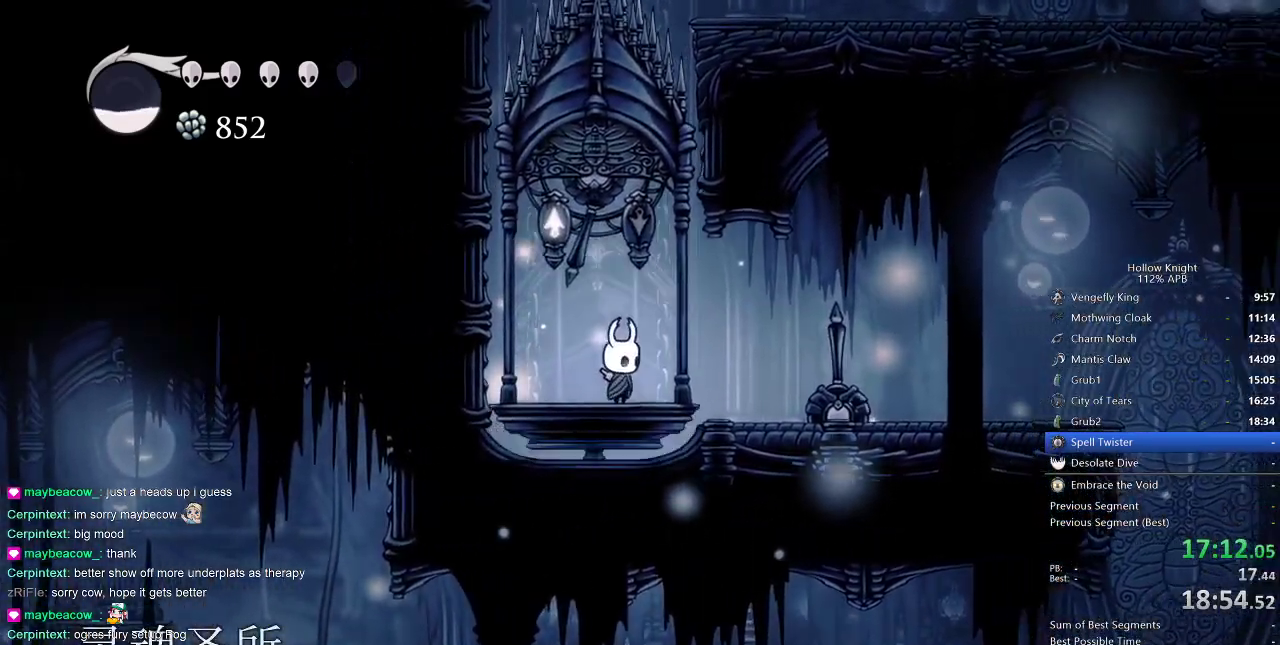
{"keys": [], "events": []}
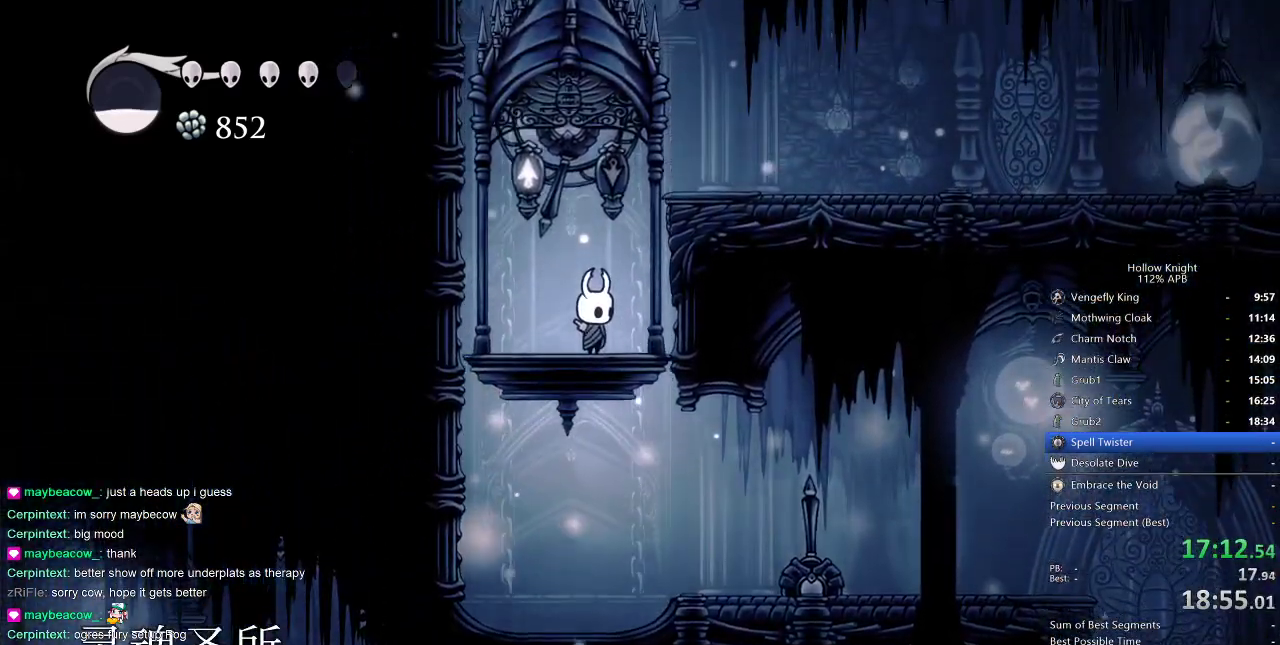
{"keys": ["jump", "right"], "events": [[83, "nail", "down"], [83, "up", "down"], [183, "nail", "up"], [250, "up", "up"], [283, "jump", "down"], [283, "right", "down"]]}
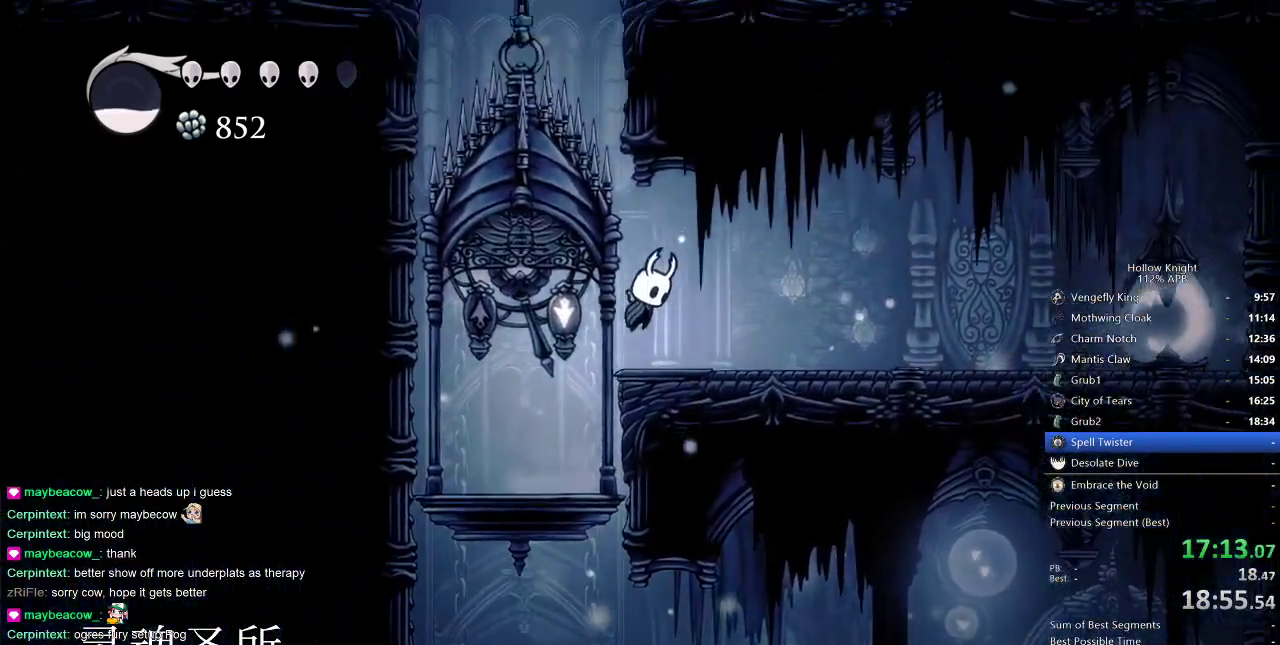
{"keys": ["left"], "events": [[50, "jump", "up"], [250, "right", "up"], [483, "left", "down"]]}
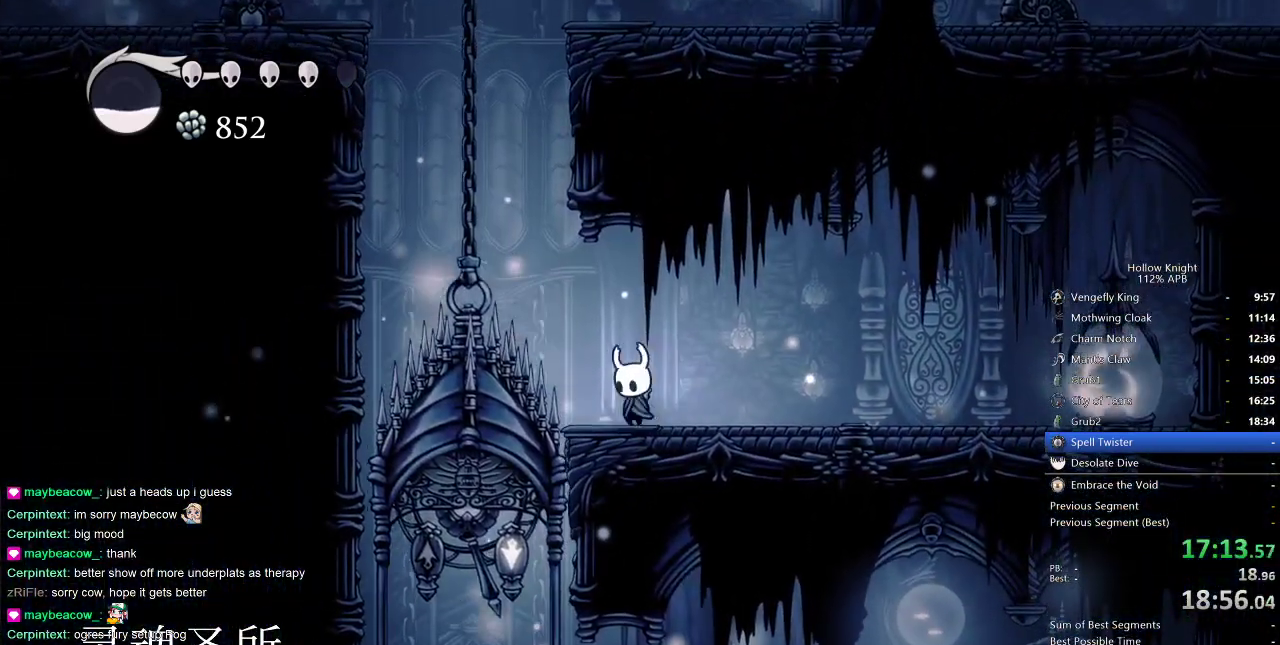
{"keys": ["dash", "left"], "events": [[17, "jump", "down"], [400, "dash", "down"], [467, "jump", "up"]]}
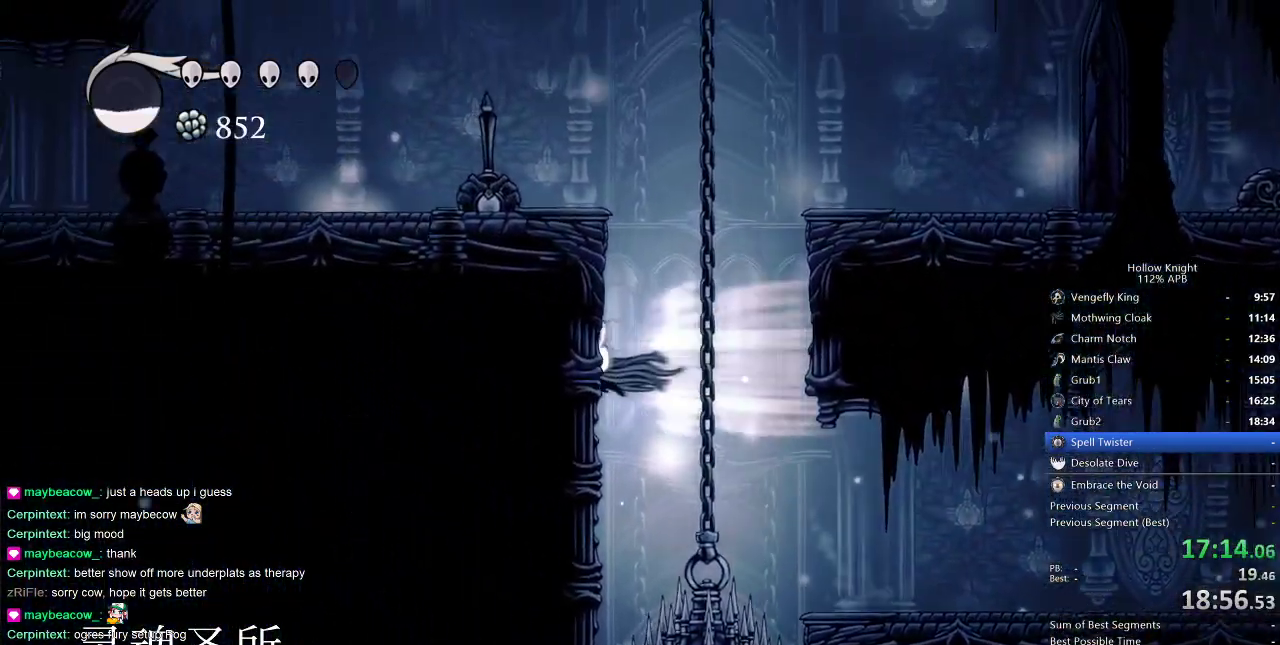
{"keys": ["dash", "jump", "left"], "events": [[133, "jump", "down"], [167, "dash", "up"], [467, "dash", "down"]]}
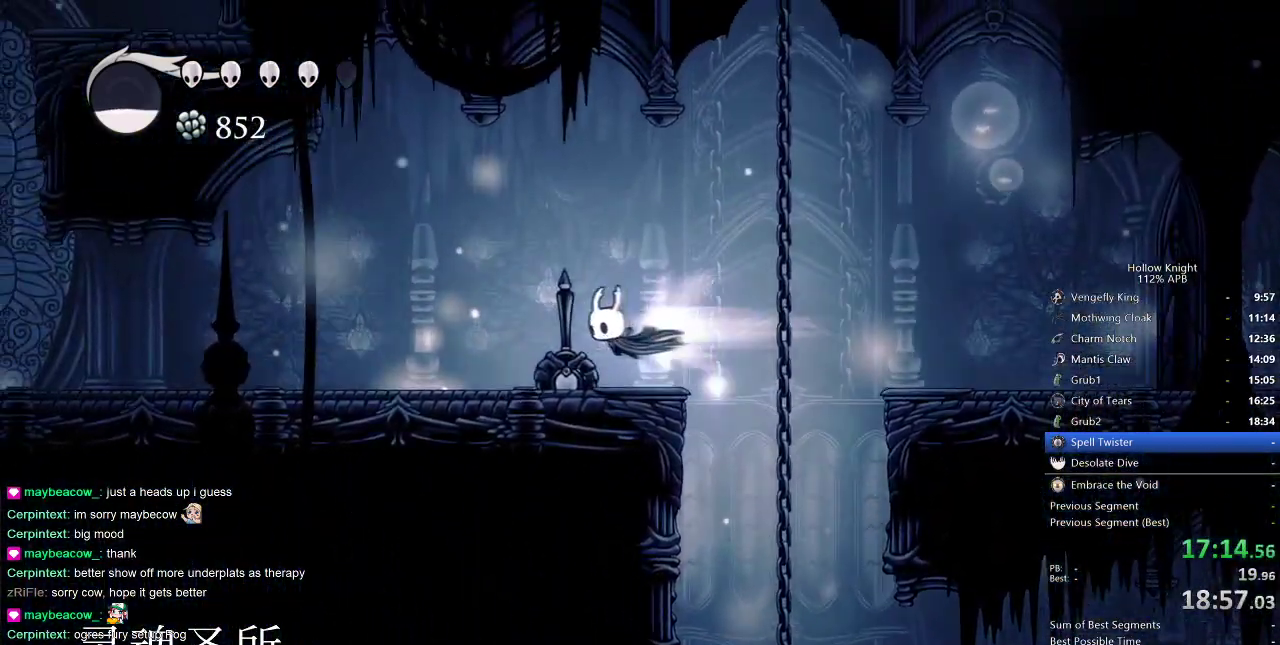
{"keys": ["left"], "events": [[17, "jump", "up"], [83, "dash", "up"]]}
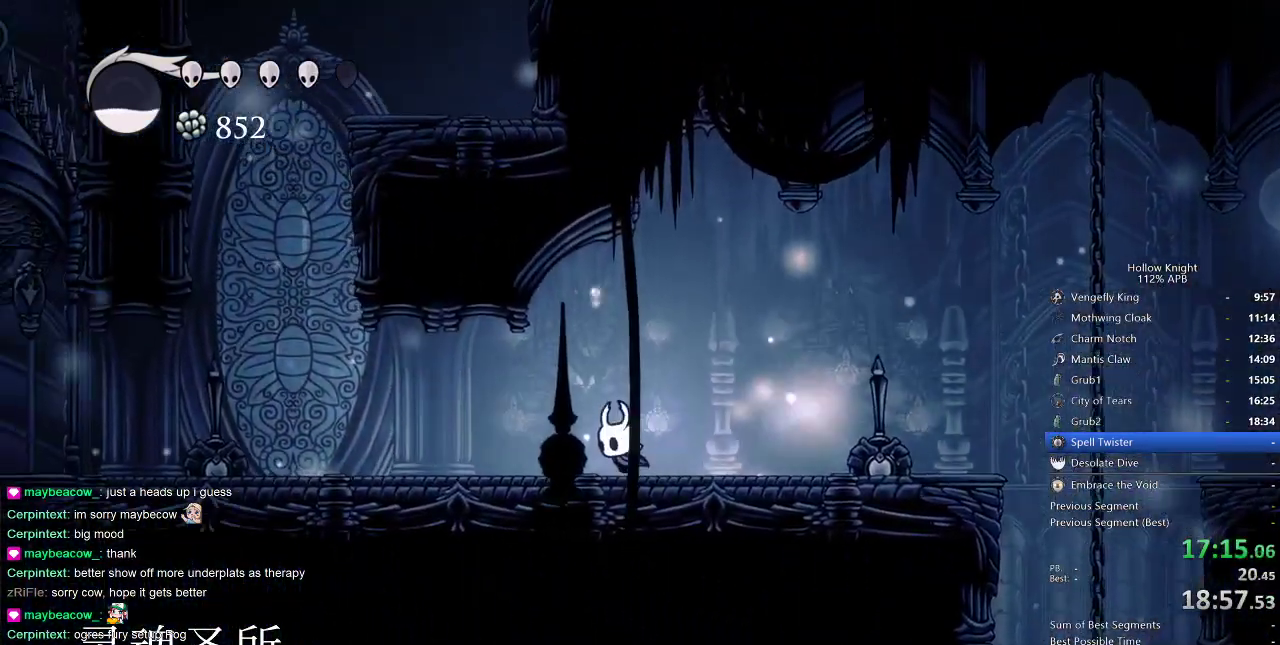
{"keys": ["jump"], "events": [[100, "dash", "down"], [200, "dash", "up"], [400, "jump", "down"], [400, "left", "up"]]}
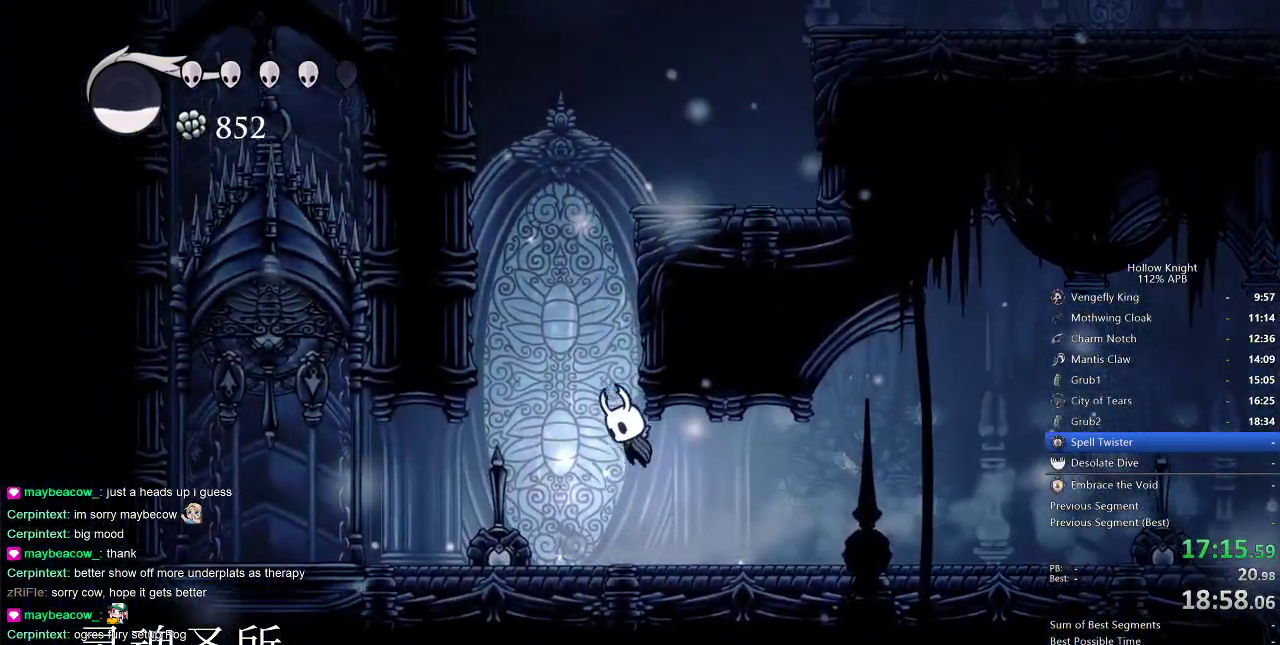
{"keys": ["left"], "events": [[133, "right", "down"], [217, "jump", "up"], [283, "jump", "down"], [350, "left", "down"], [350, "right", "up"], [433, "jump", "up"]]}
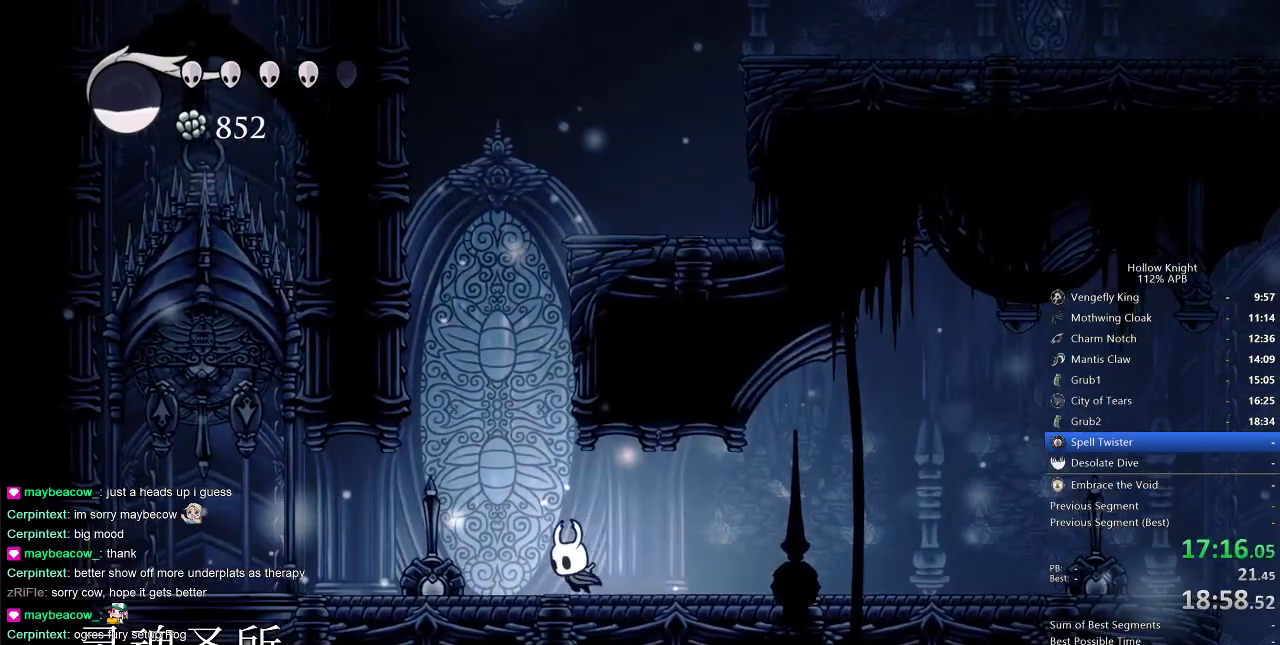
{"keys": ["jump", "right"], "events": [[117, "jump", "down"], [250, "left", "up"], [250, "right", "down"], [433, "jump", "up"], [467, "jump", "down"]]}
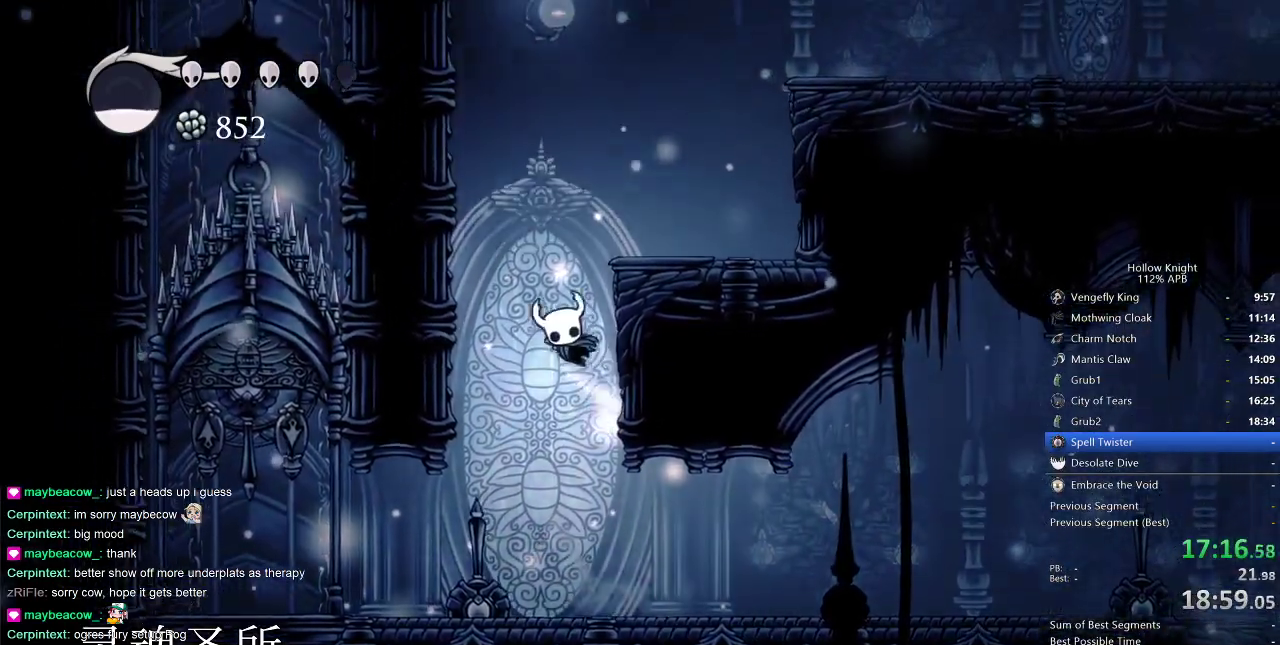
{"keys": ["dash", "right"], "events": [[250, "dash", "down"], [317, "jump", "up"]]}
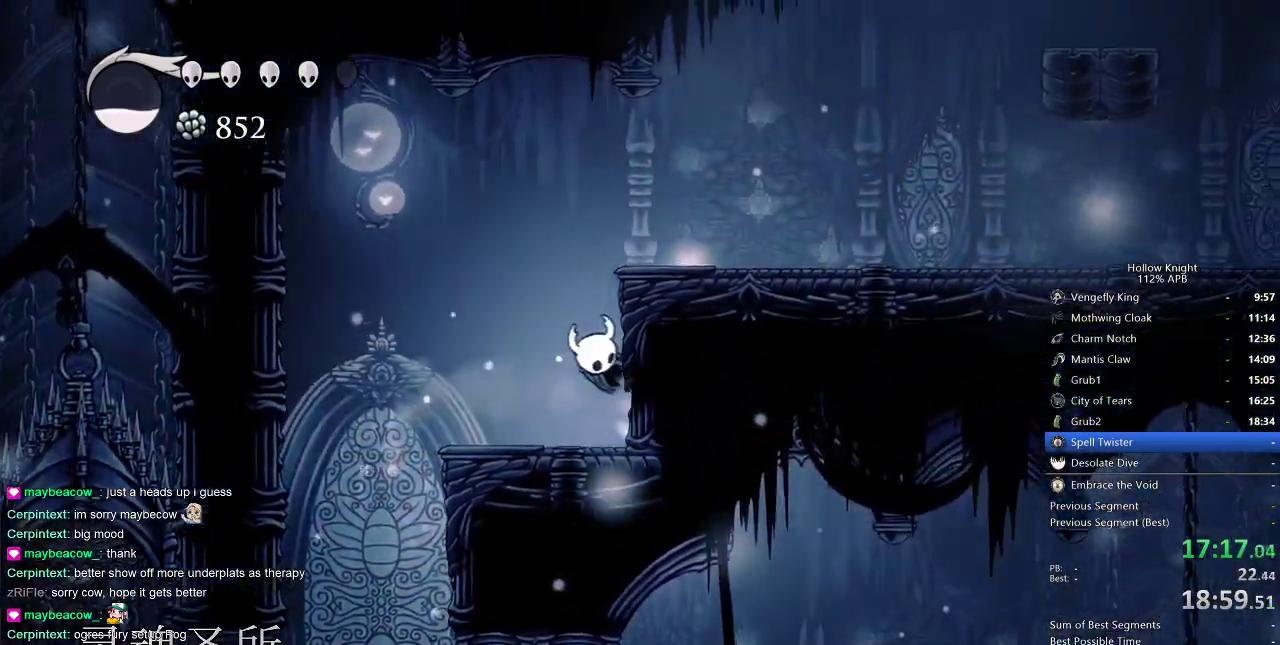
{"keys": ["right"], "events": [[33, "dash", "up"], [33, "jump", "down"], [283, "dash", "down"], [333, "jump", "up"], [467, "dash", "up"]]}
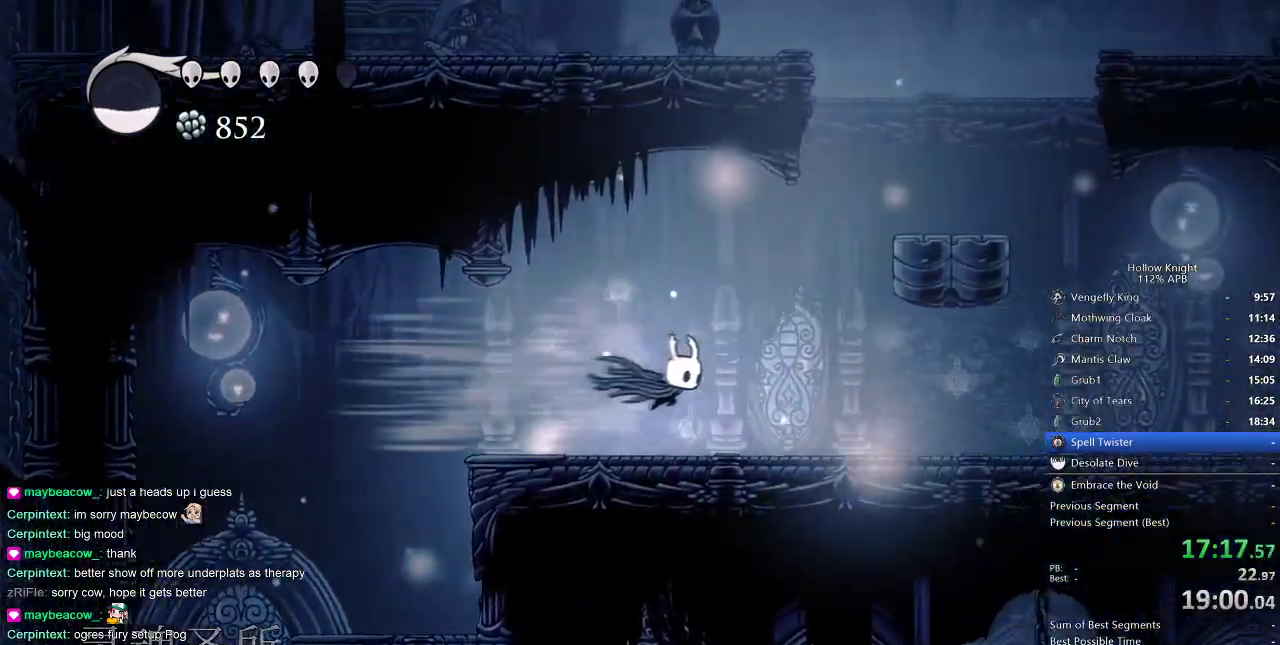
{"keys": ["jump", "right"], "events": [[250, "right", "up"], [350, "jump", "down"], [383, "right", "down"]]}
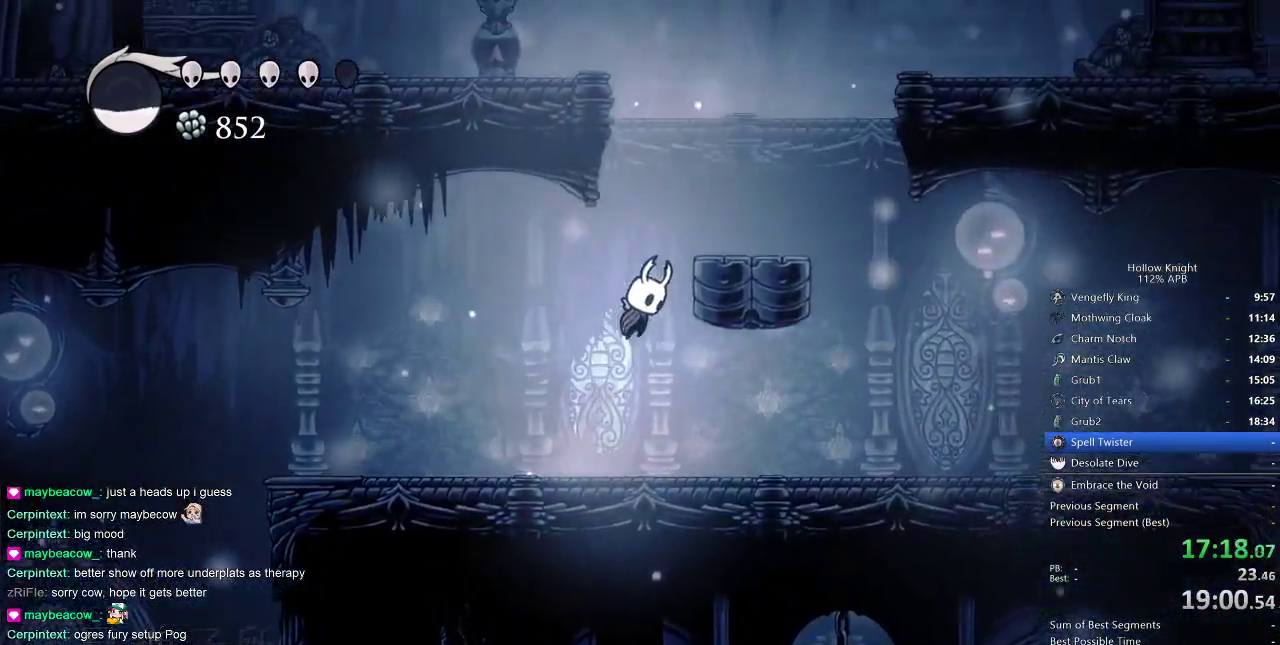
{"keys": ["jump", "right"], "events": [[267, "jump", "up"], [400, "jump", "down"]]}
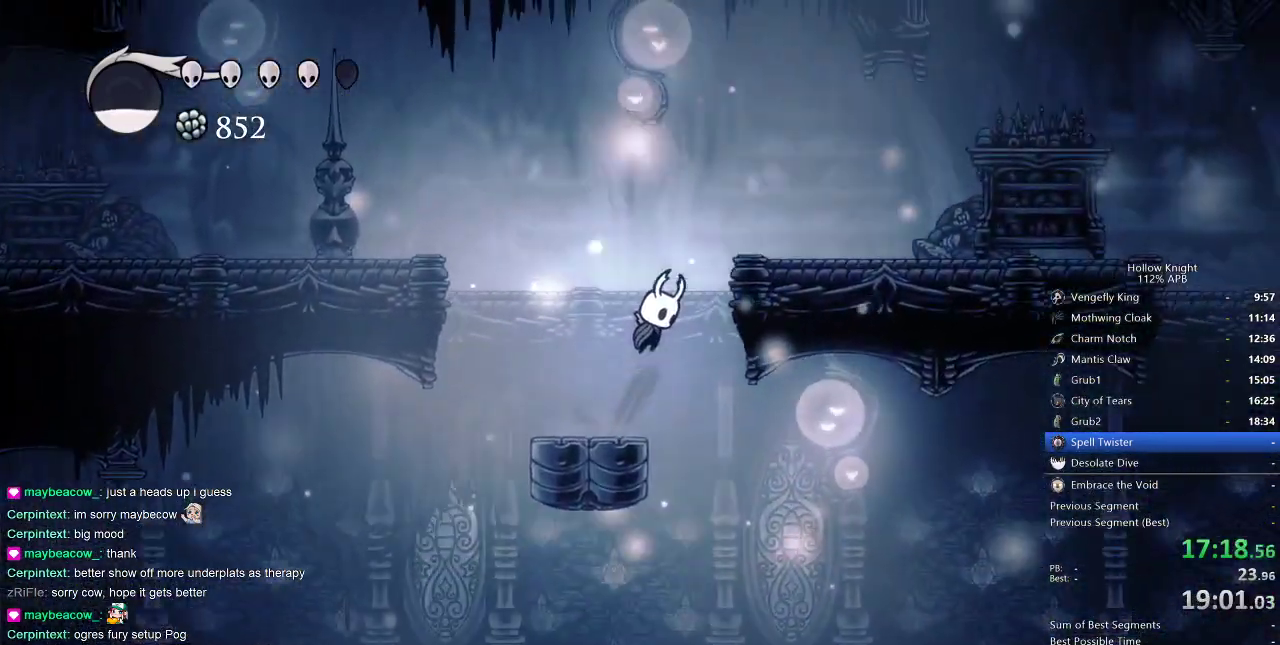
{"keys": ["right"], "events": [[283, "jump", "up"]]}
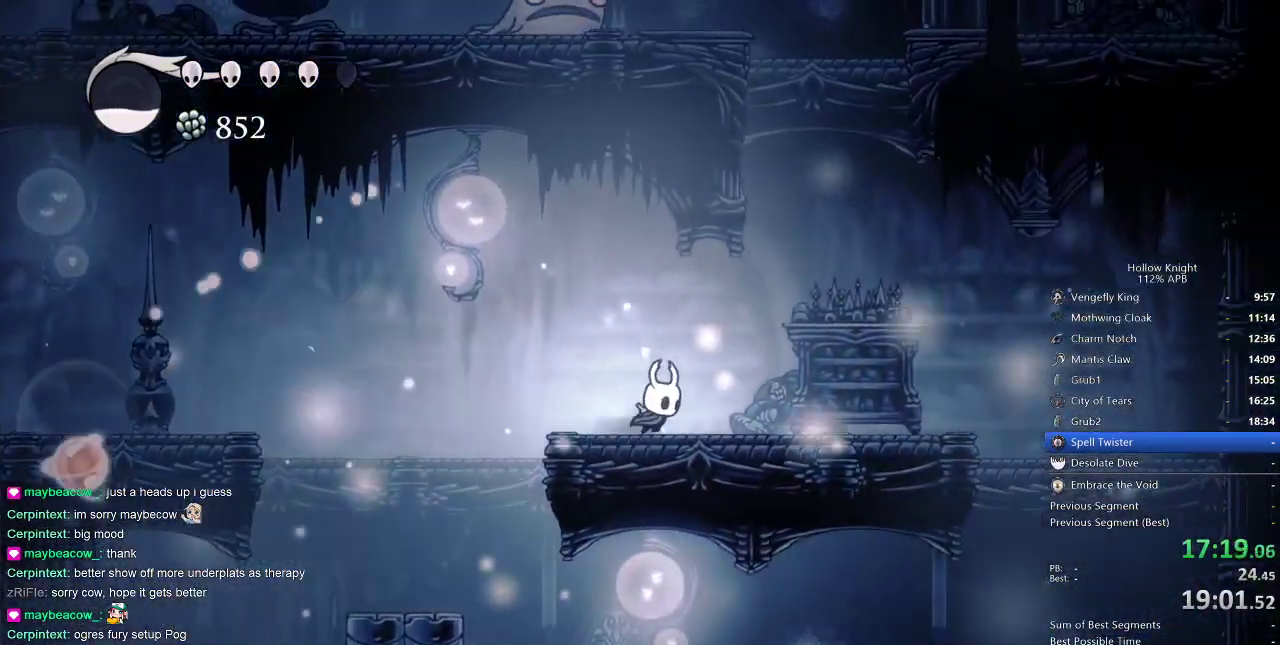
{"keys": ["down", "jump", "left", "nail"], "events": [[350, "down", "down"], [350, "jump", "down"], [500, "left", "down"], [500, "nail", "down"], [500, "right", "up"]]}